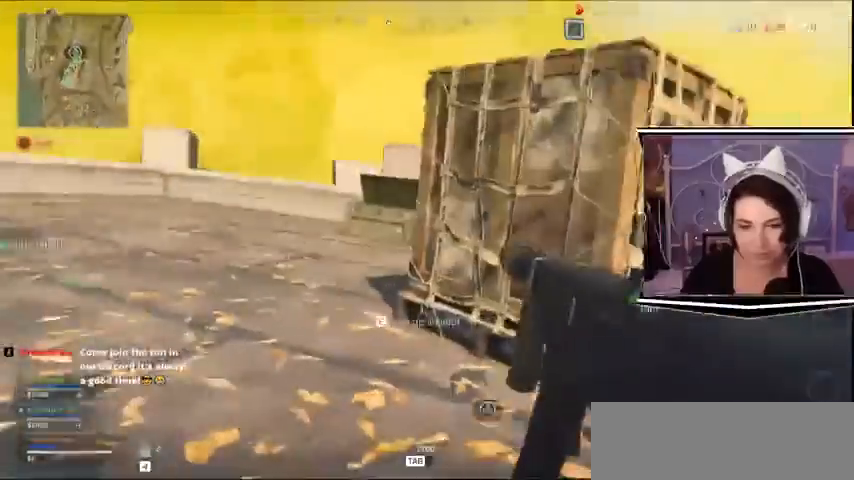
Gameplay with keyboard; each line is a JSON object with the keys held at the frame after it. "events" lists presses ("down") and releases ("up") of "a", "alt_l", "alt_r", "b", "c", "caps_lock", "ctrl_l", "ctrl_r", "d", "e", "escape", "f", "f1", "f10", "f11", "f12", "f2", "f3", "f4", "f5", "f6", "f7", "f8", "f9", "g", "h", "i", "j", "k", "l", "m", "n", "o", "p", "q", "r", "return", "s", "shift_l", "shift_r", "space", "t", "tab", "u", "v", "w", "x", "y" and "z" between this image and that frame as [ms after this image, input, new state], when the widget could be followed in between. No other keys are recorded. Mouse input is not recorded.
{"keys": ["w"], "events": [[367, "w", "down"]]}
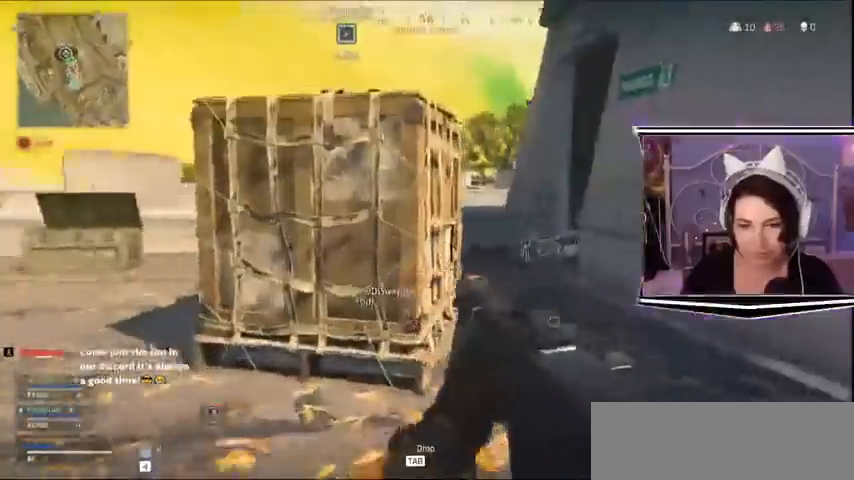
{"keys": ["d", "w"], "events": [[267, "d", "down"]]}
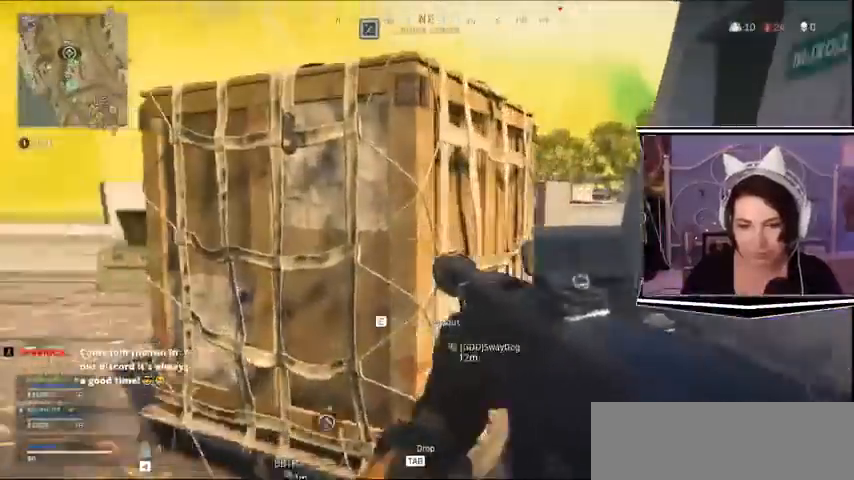
{"keys": ["w"], "events": [[467, "d", "up"]]}
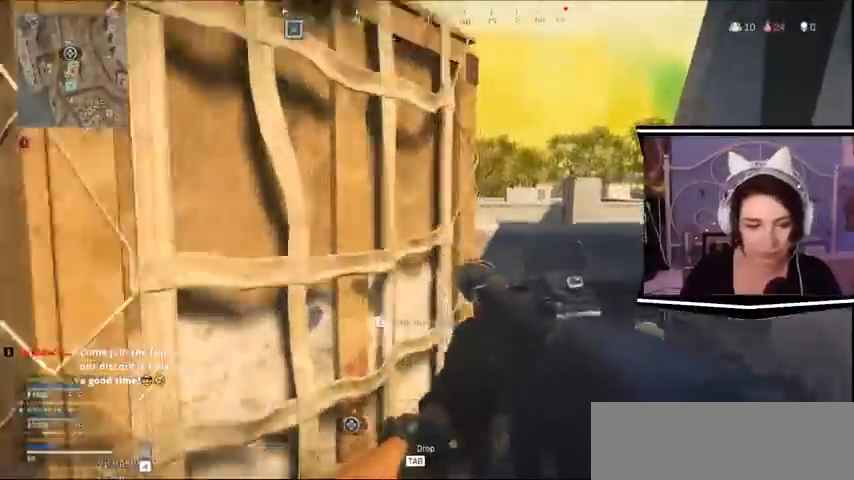
{"keys": [], "events": [[100, "w", "up"]]}
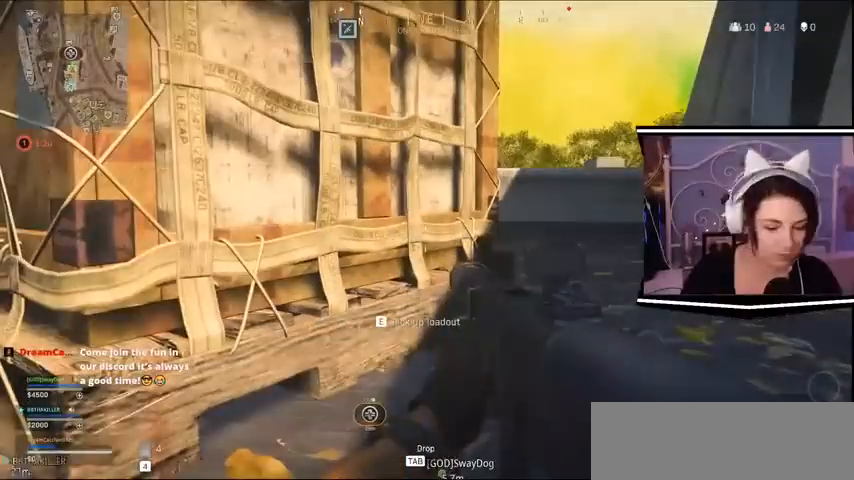
{"keys": [], "events": []}
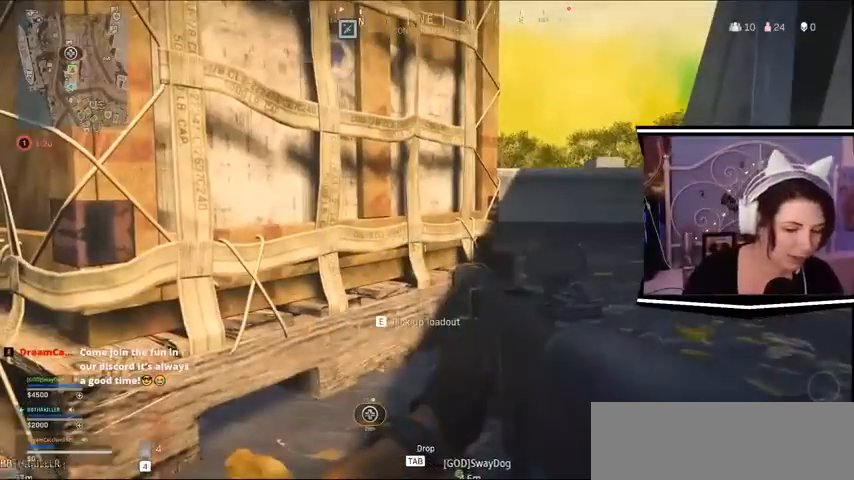
{"keys": [], "events": []}
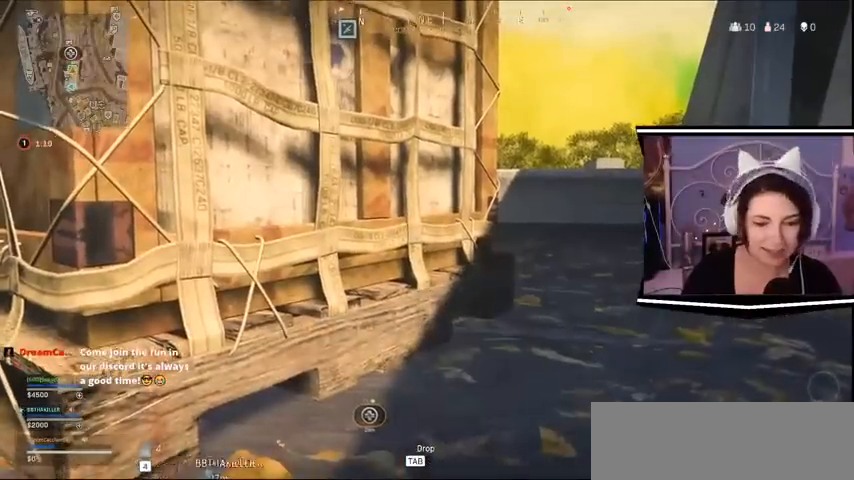
{"keys": [], "events": []}
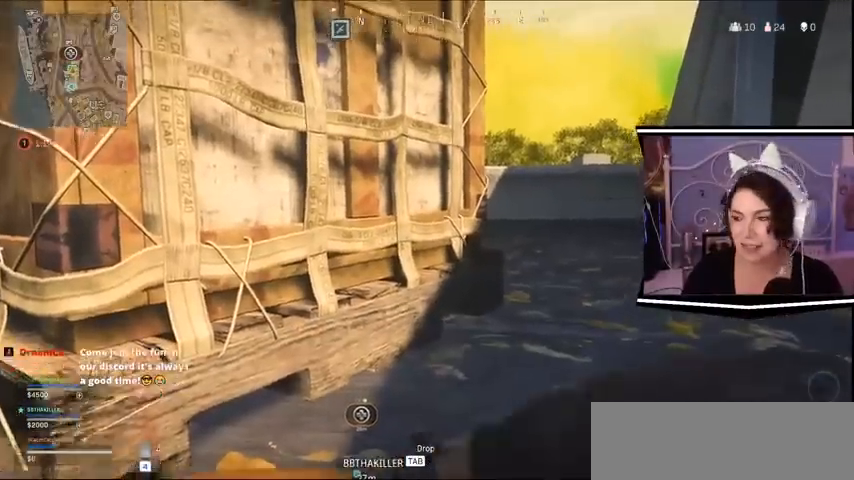
{"keys": [], "events": []}
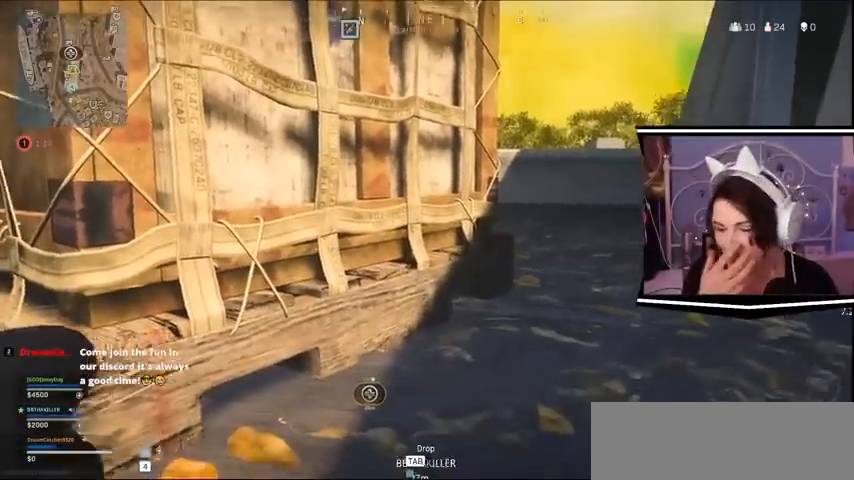
{"keys": []}
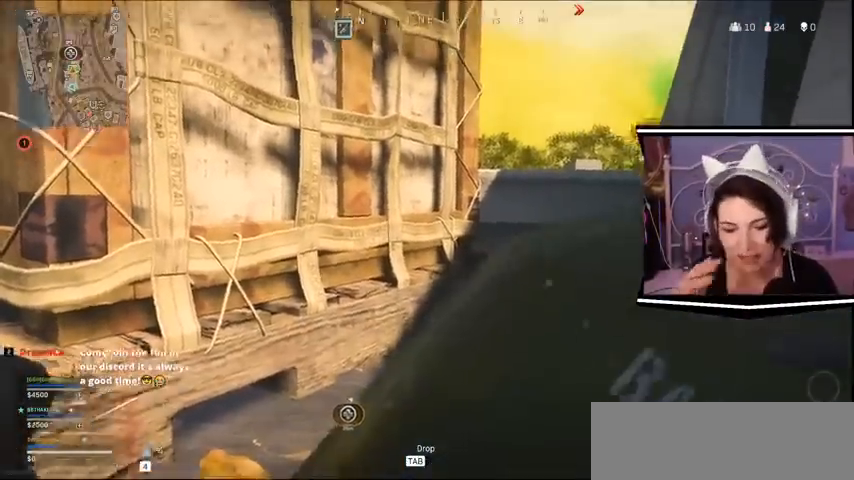
{"keys": []}
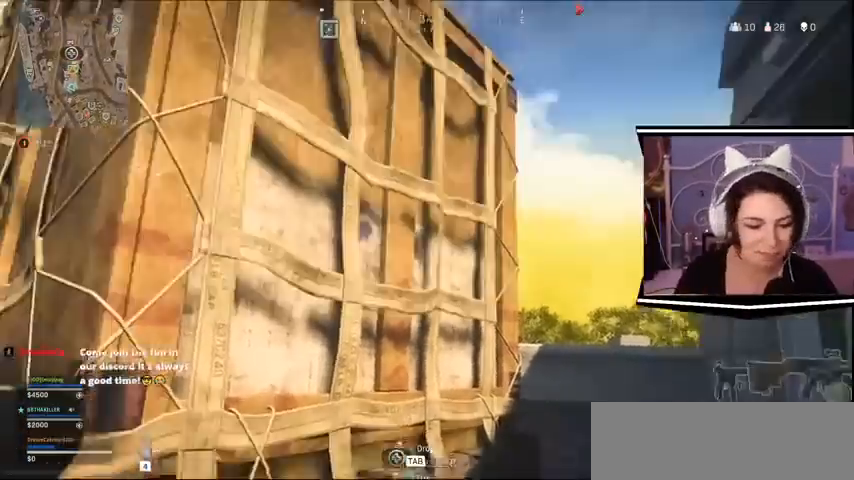
{"keys": [], "events": []}
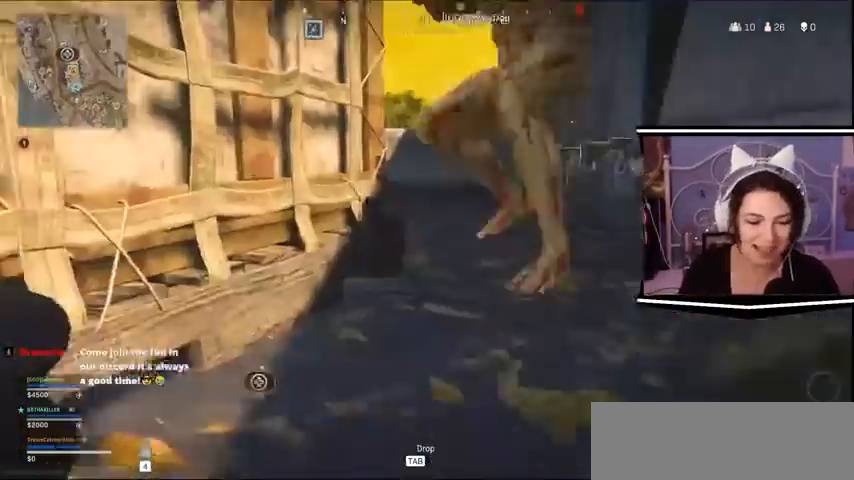
{"keys": [], "events": []}
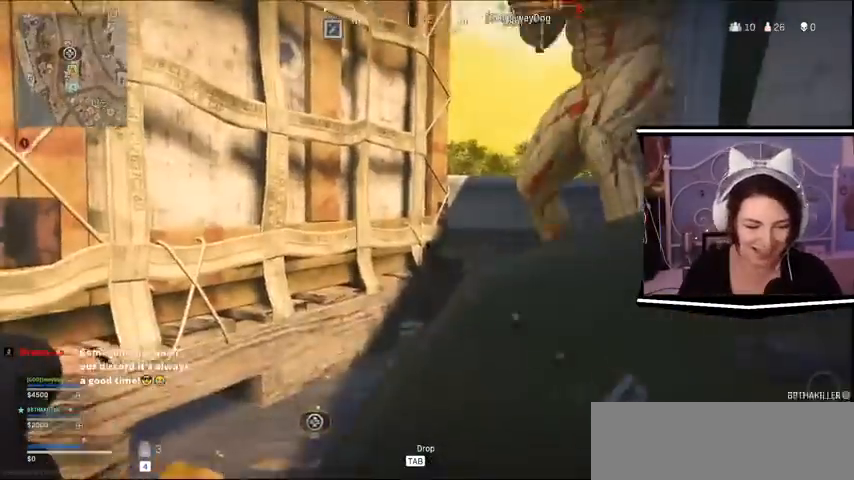
{"keys": [], "events": []}
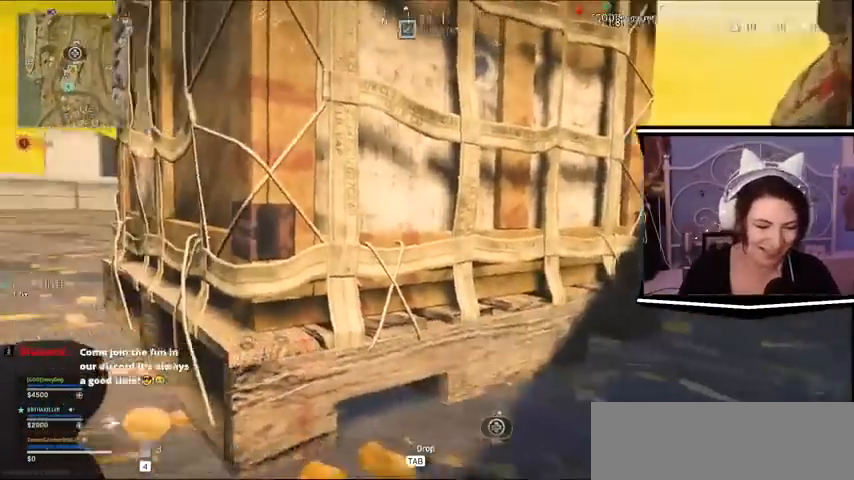
{"keys": ["e"], "events": [[467, "e", "down"]]}
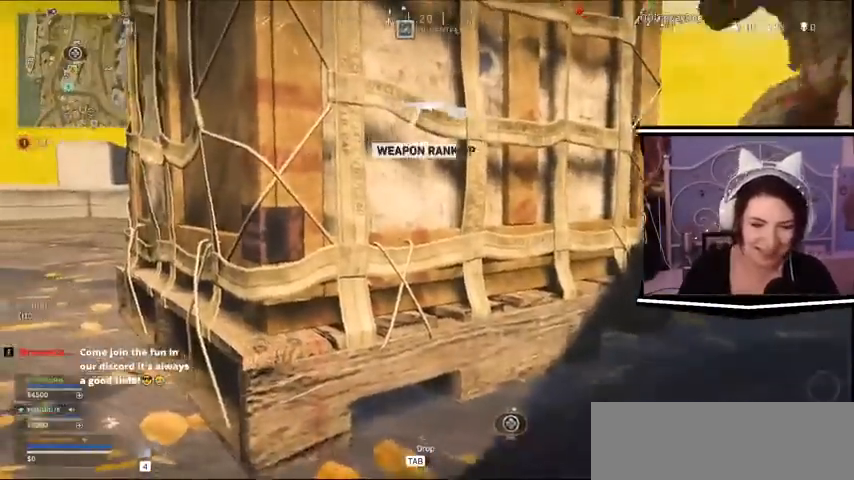
{"keys": ["e"], "events": []}
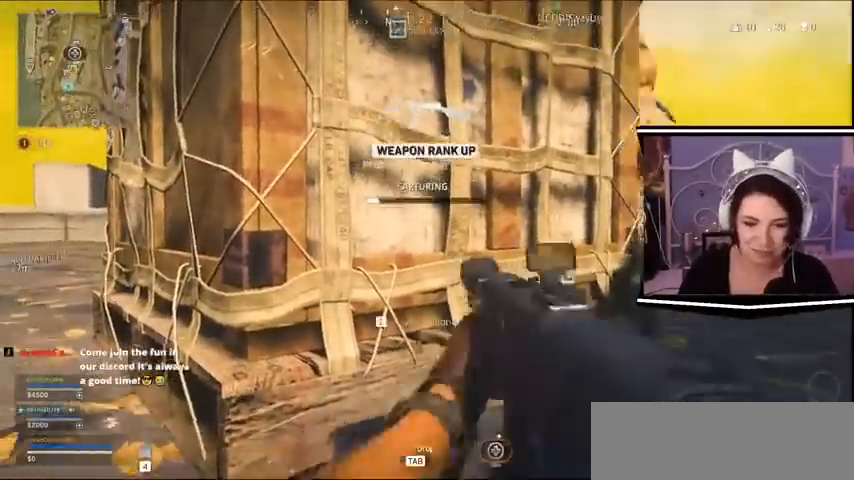
{"keys": ["e"], "events": []}
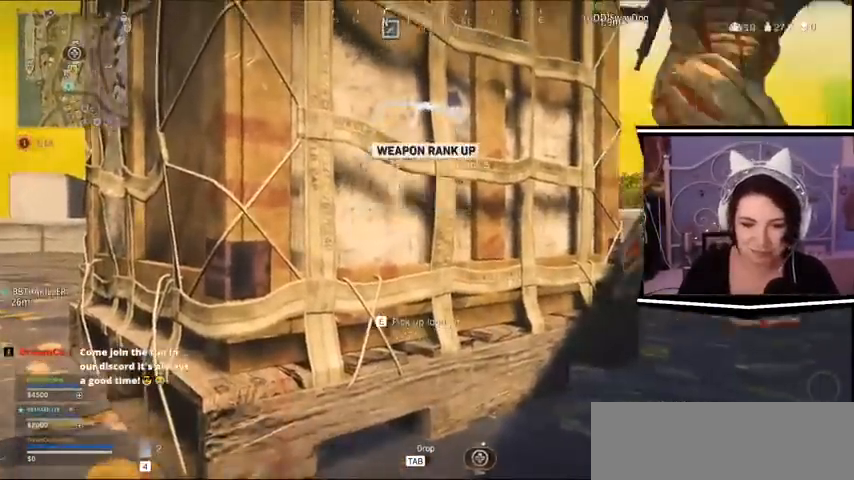
{"keys": [], "events": [[500, "e", "up"]]}
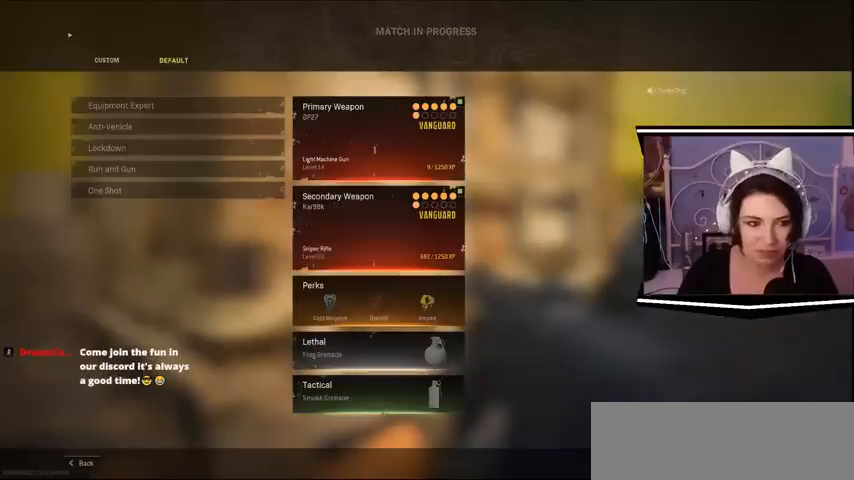
{"keys": [], "events": []}
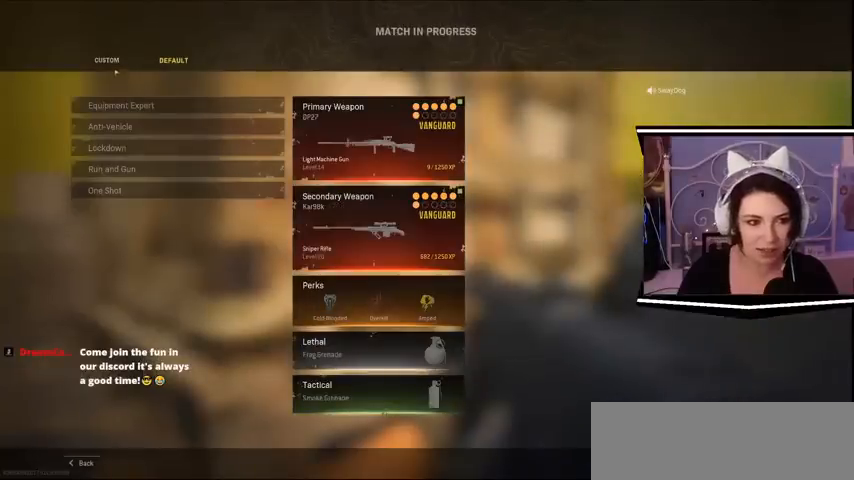
{"keys": [], "events": []}
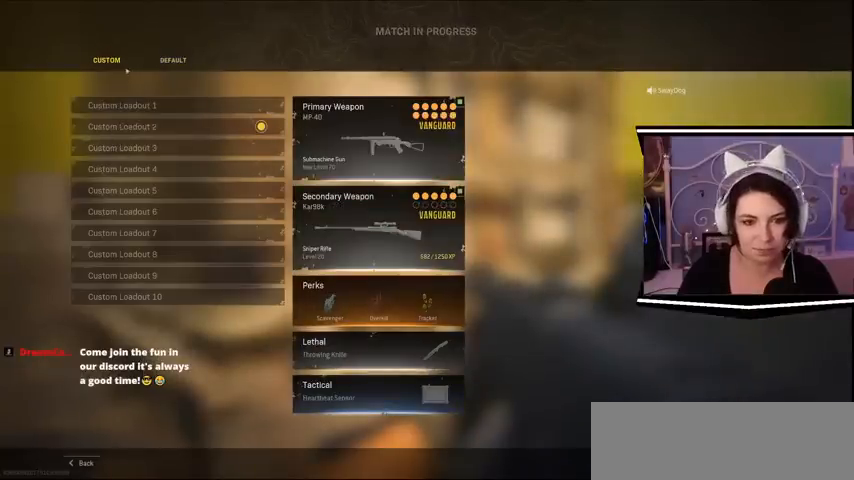
{"keys": [], "events": []}
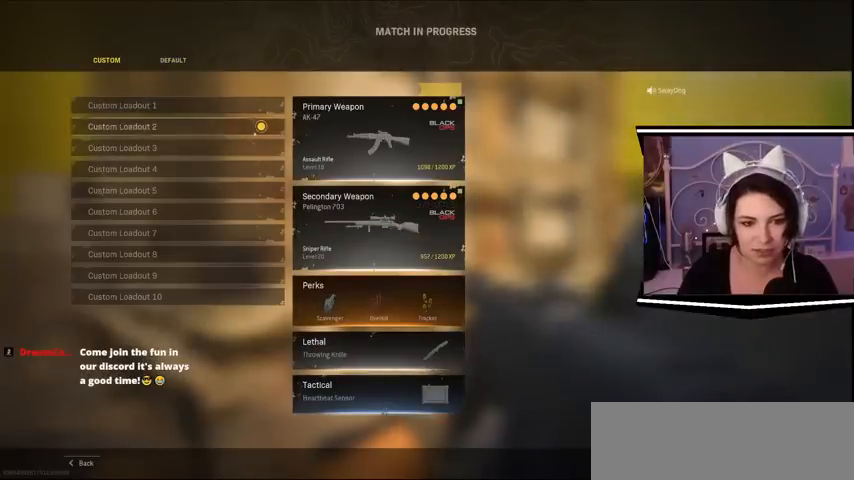
{"keys": [], "events": []}
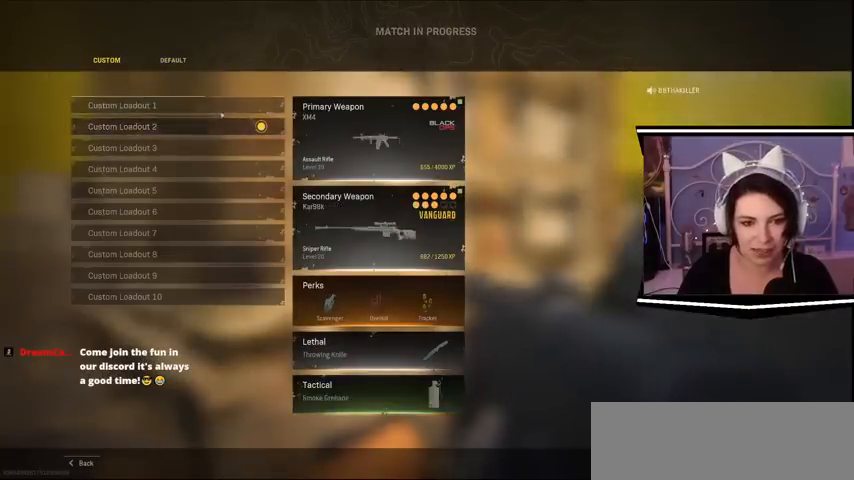
{"keys": [], "events": []}
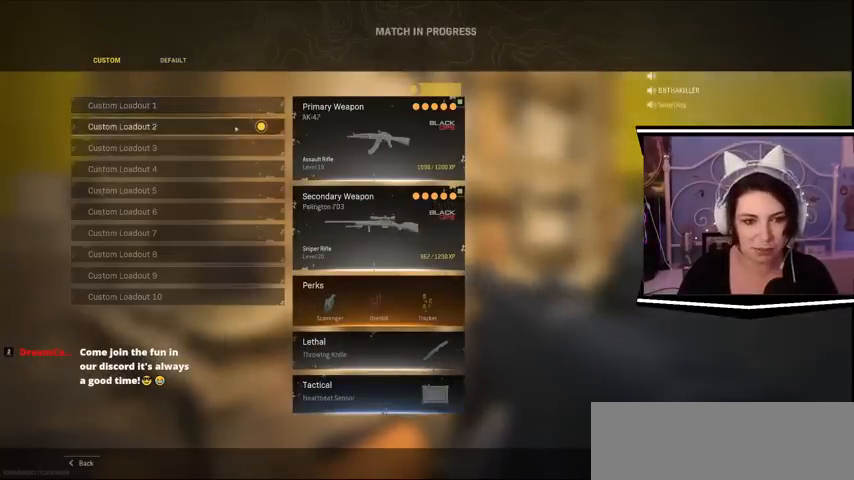
{"keys": [], "events": []}
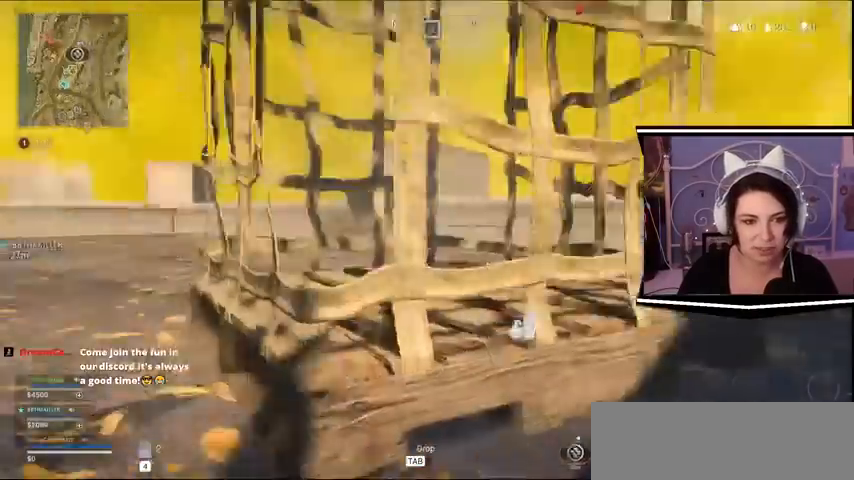
{"keys": ["w"]}